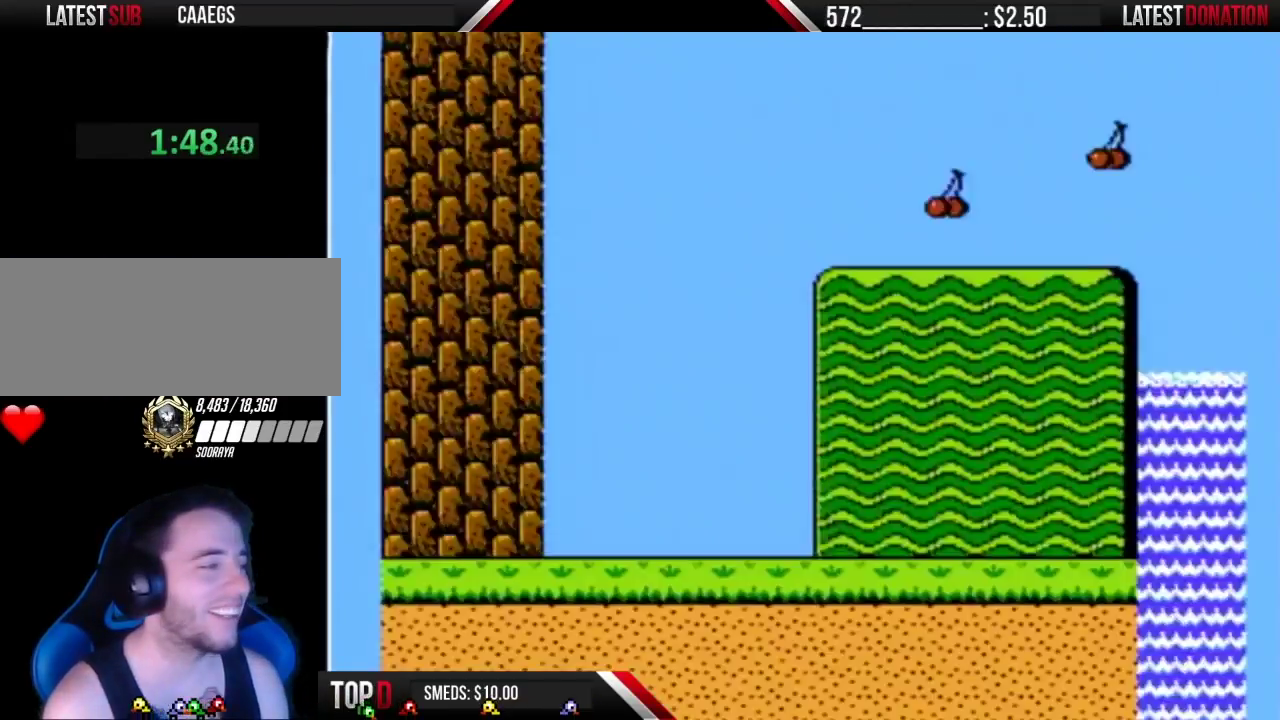
Gameplay with a controller (Nintendo layout); each line is a JSON object with the inputs held at the frame after it. "events" lists button and stick changes between this image and that frame as [ms after this image, input, new state], when the widget could be followed in between. Not read: L3 R3.
{"buttons": ["B", "DPAD_RIGHT"], "events": []}
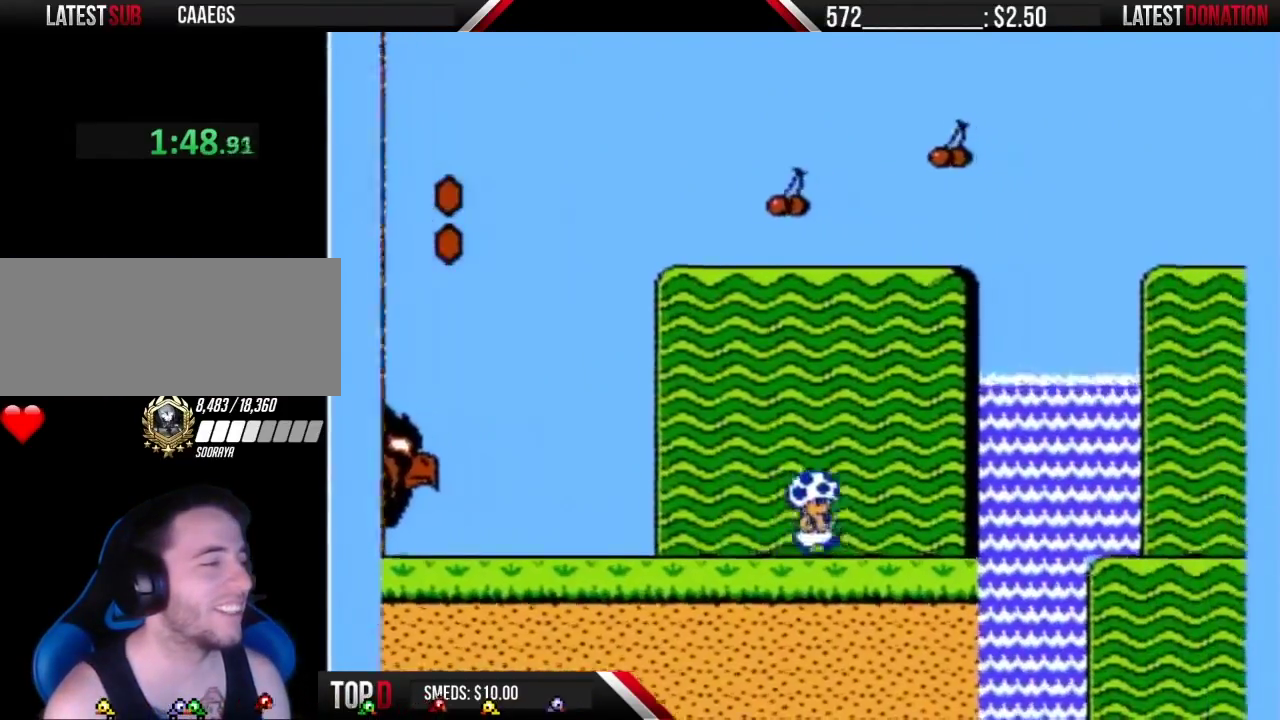
{"buttons": ["B", "DPAD_RIGHT"], "events": [[233, "A", "down"], [450, "A", "up"]]}
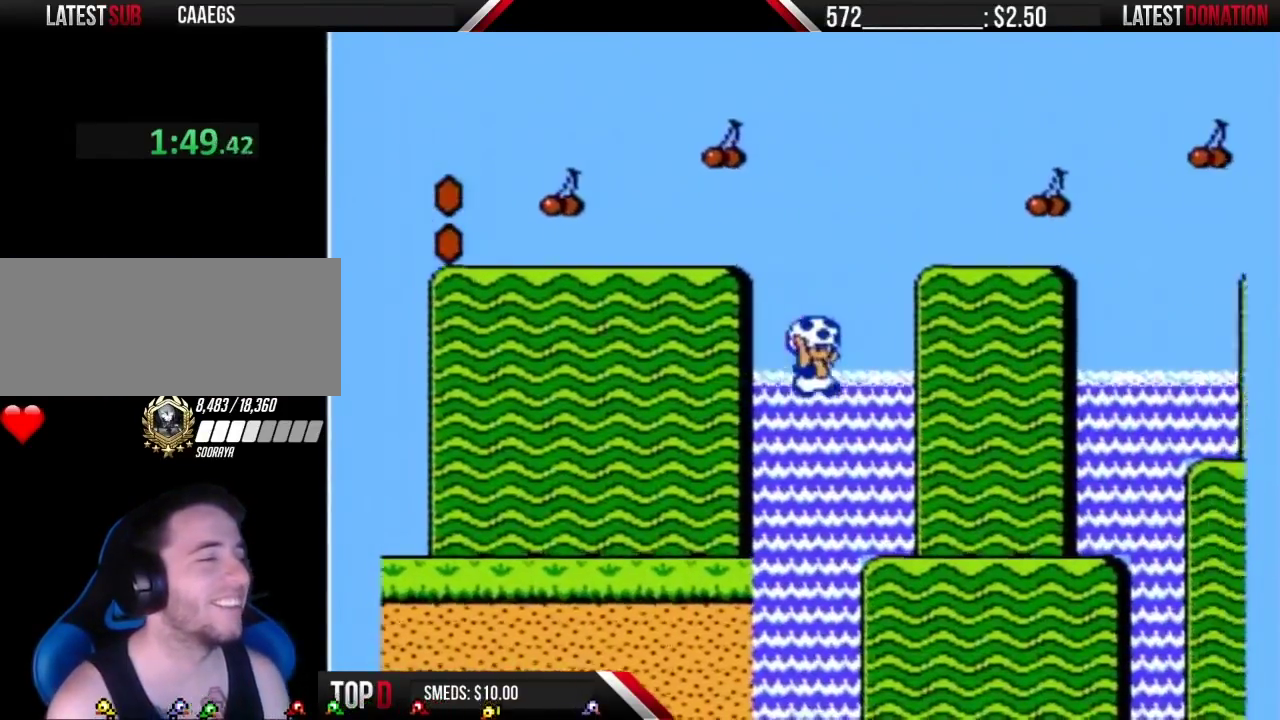
{"buttons": ["B", "DPAD_RIGHT"], "events": []}
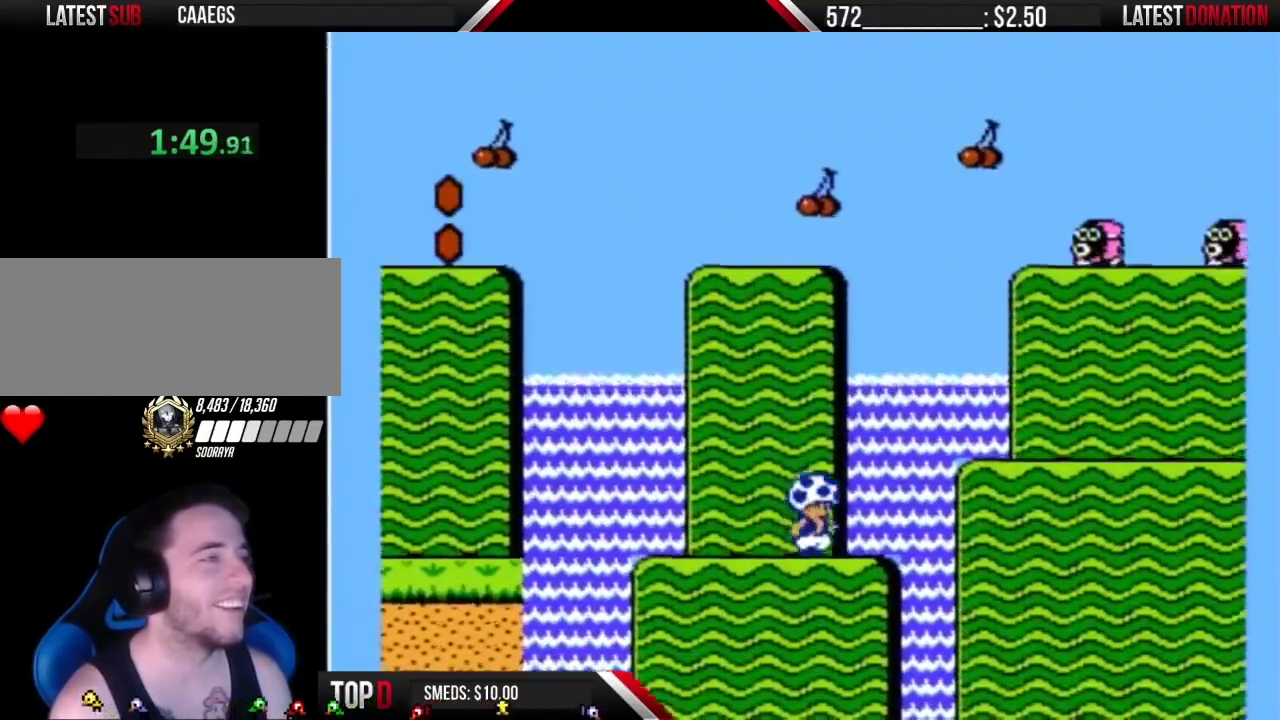
{"buttons": ["B", "DPAD_RIGHT"], "events": [[50, "A", "down"], [267, "A", "up"]]}
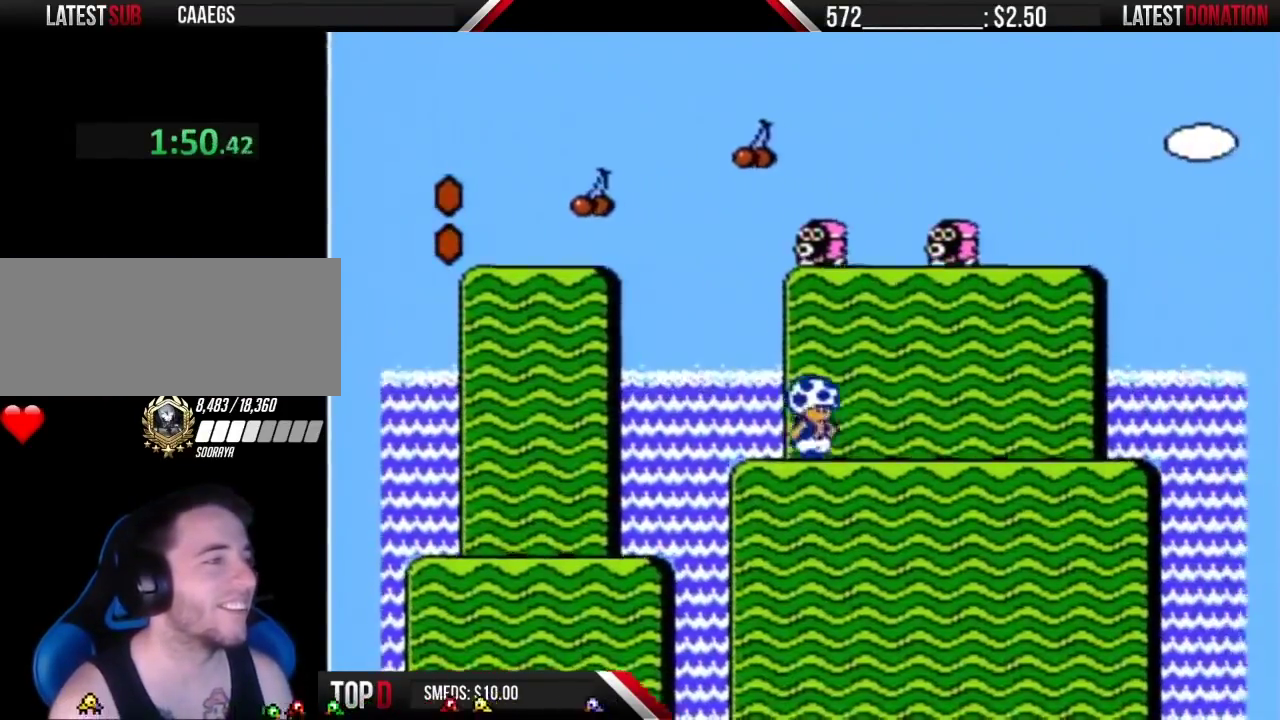
{"buttons": ["B", "DPAD_RIGHT"], "events": []}
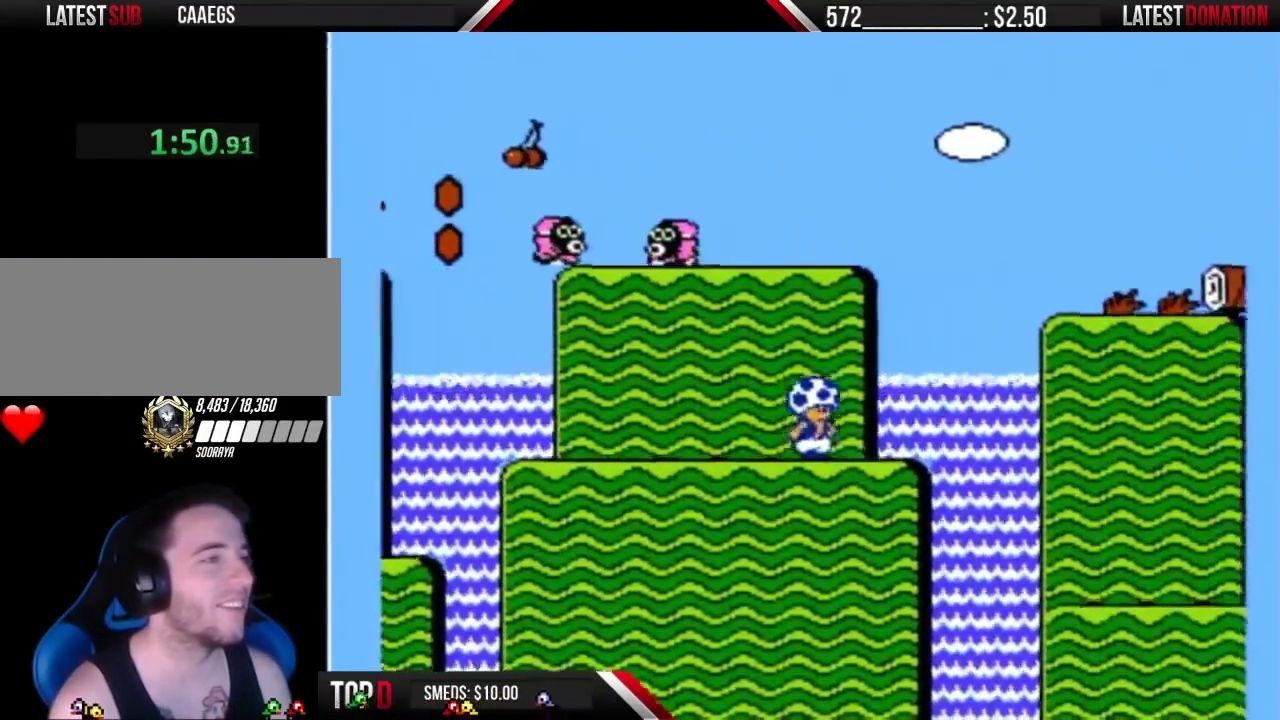
{"buttons": ["A", "B", "DPAD_RIGHT"], "events": [[167, "A", "down"]]}
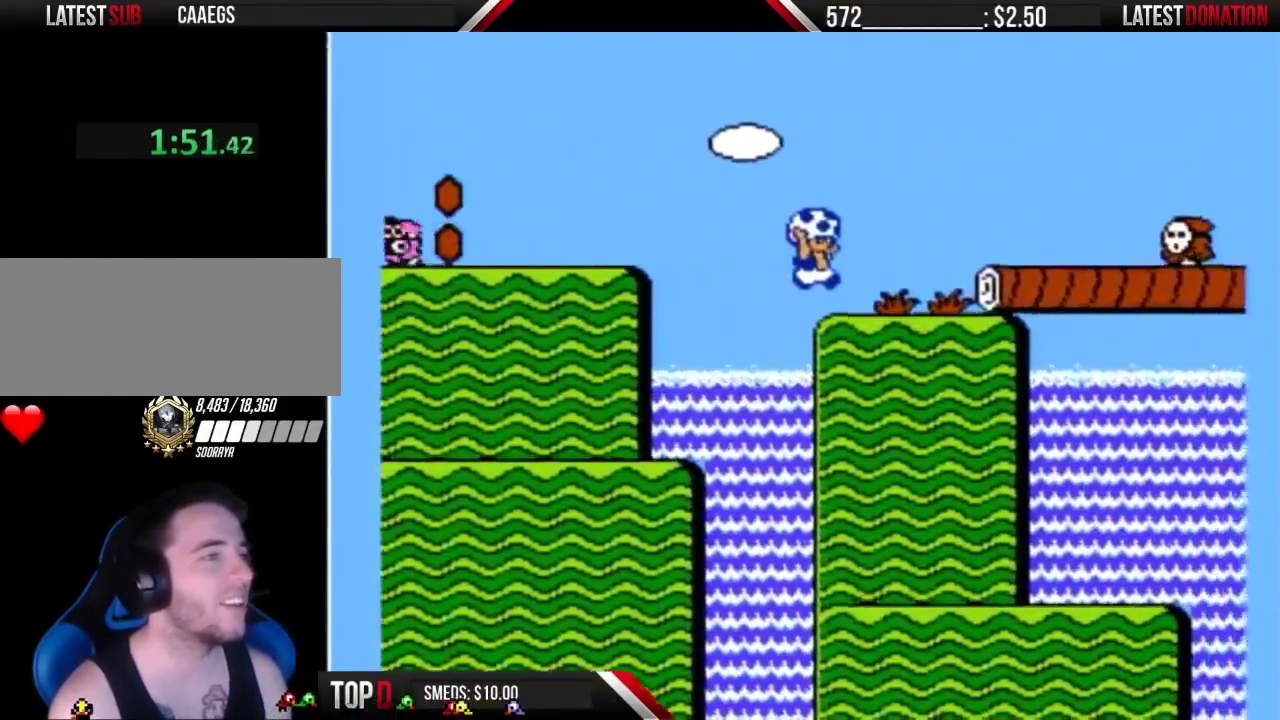
{"buttons": ["B", "DPAD_RIGHT"], "events": [[100, "A", "up"], [300, "A", "down"], [450, "A", "up"]]}
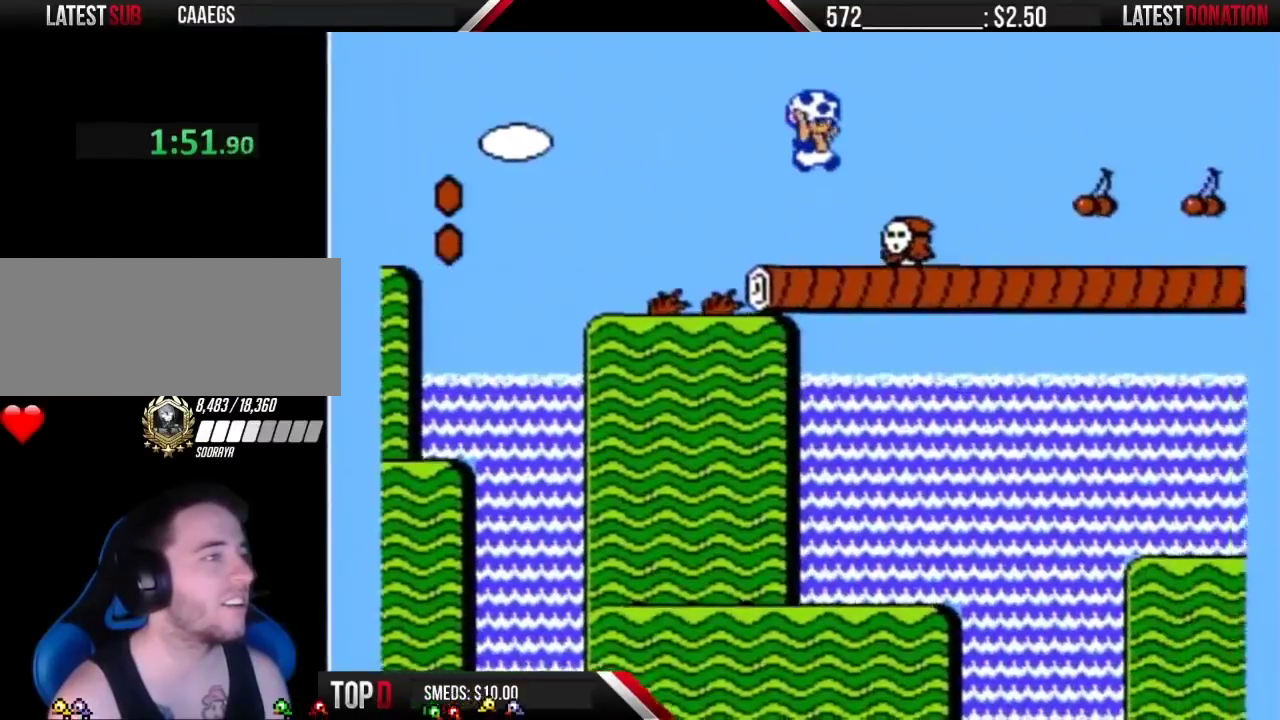
{"buttons": ["B", "DPAD_RIGHT"], "events": [[100, "B", "up"], [233, "B", "down"]]}
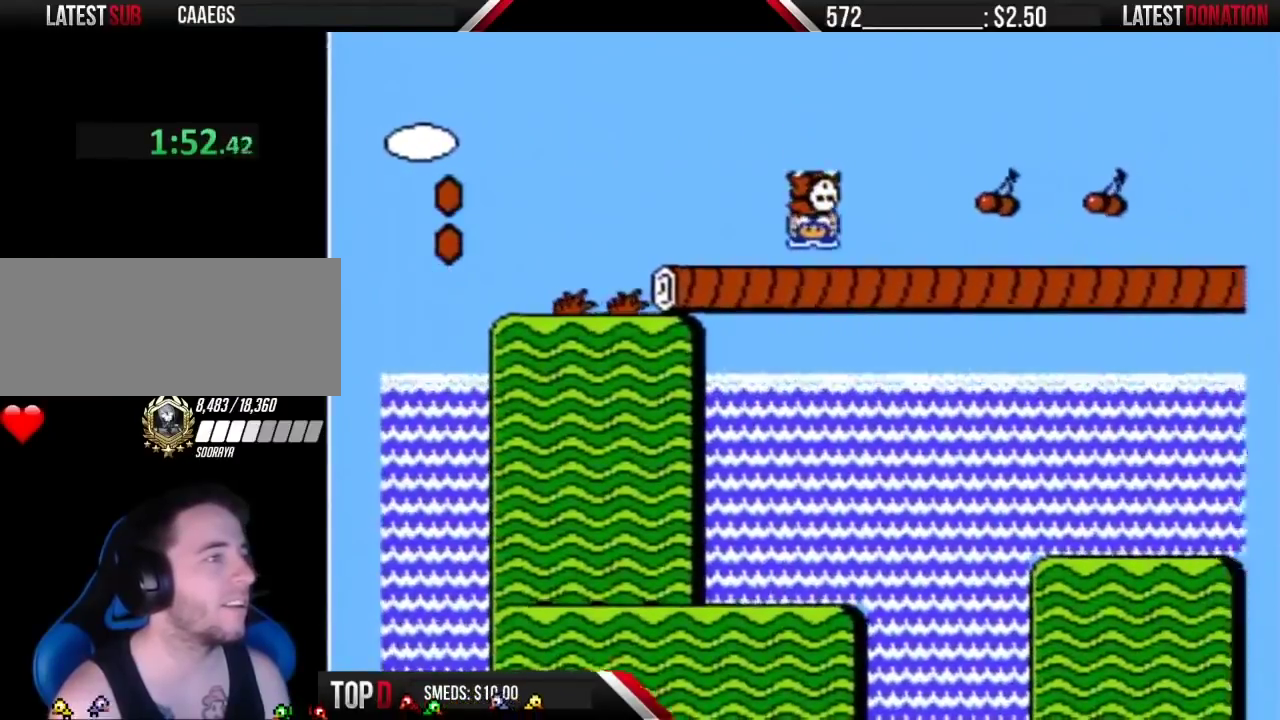
{"buttons": ["B", "DPAD_RIGHT"], "events": []}
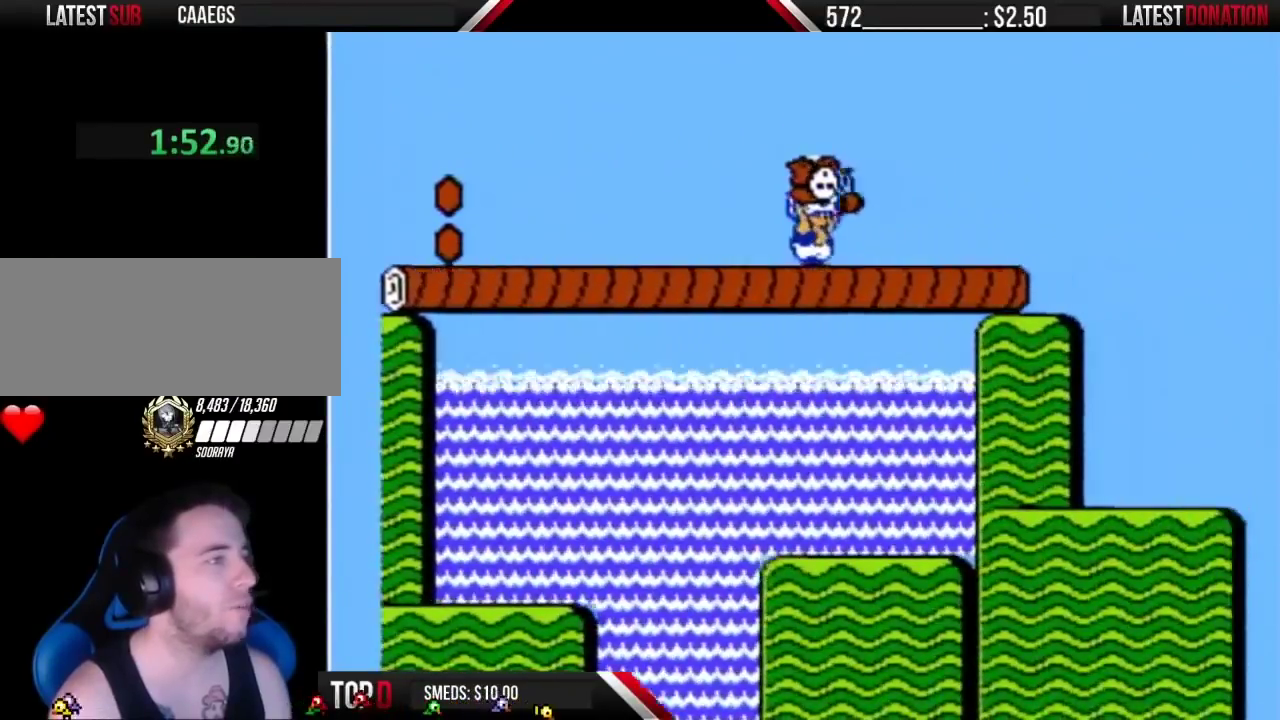
{"buttons": ["A", "B", "DPAD_RIGHT"], "events": [[333, "A", "down"]]}
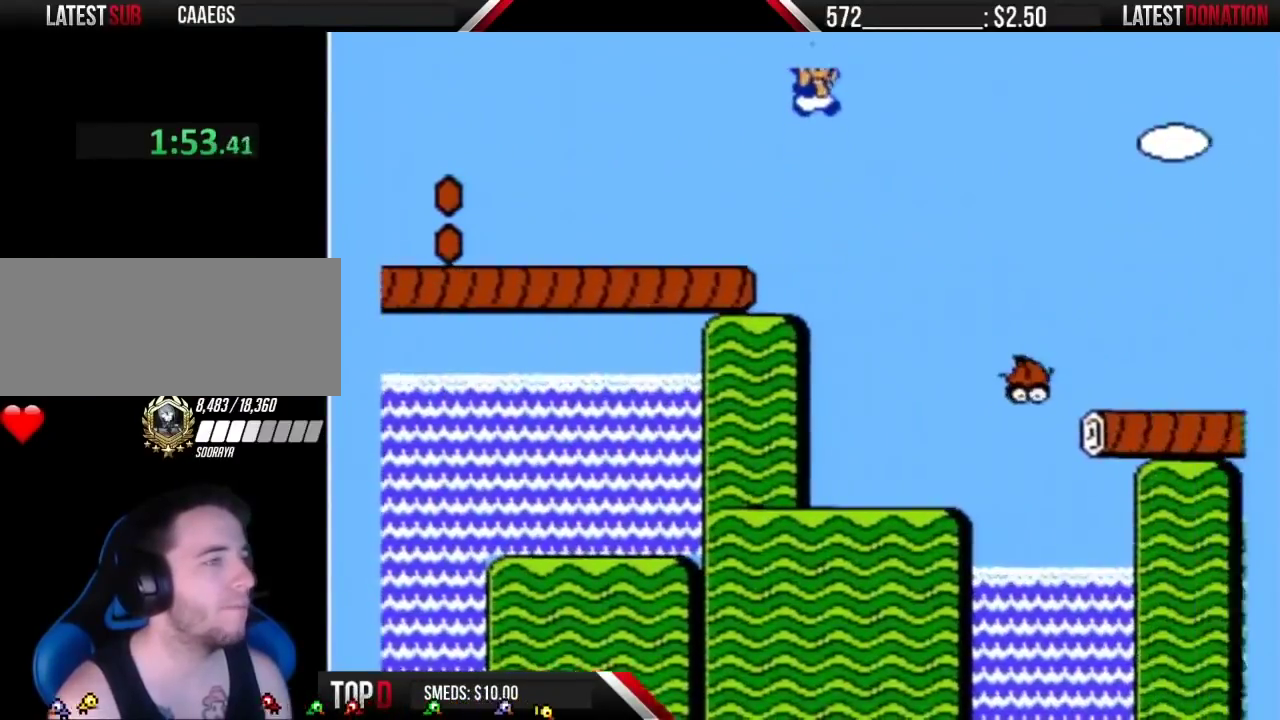
{"buttons": ["B", "DPAD_RIGHT"], "events": [[133, "A", "up"]]}
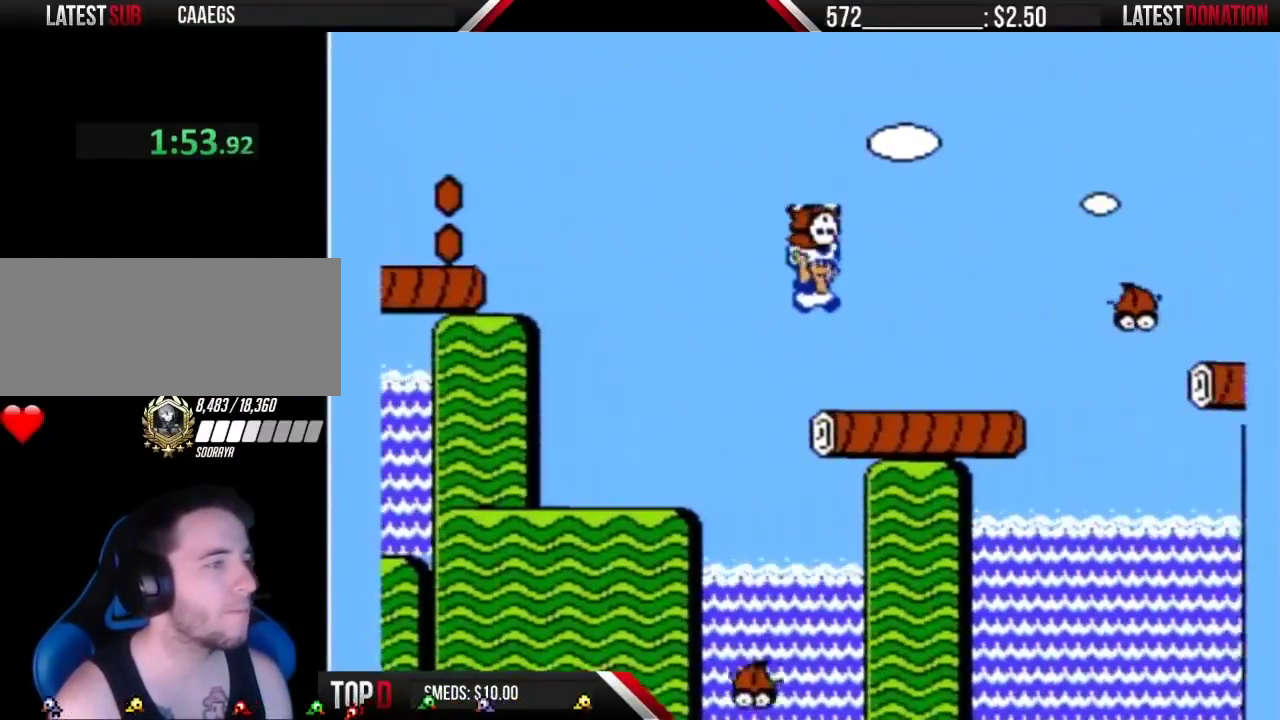
{"buttons": ["A", "B", "DPAD_RIGHT"], "events": [[300, "A", "down"]]}
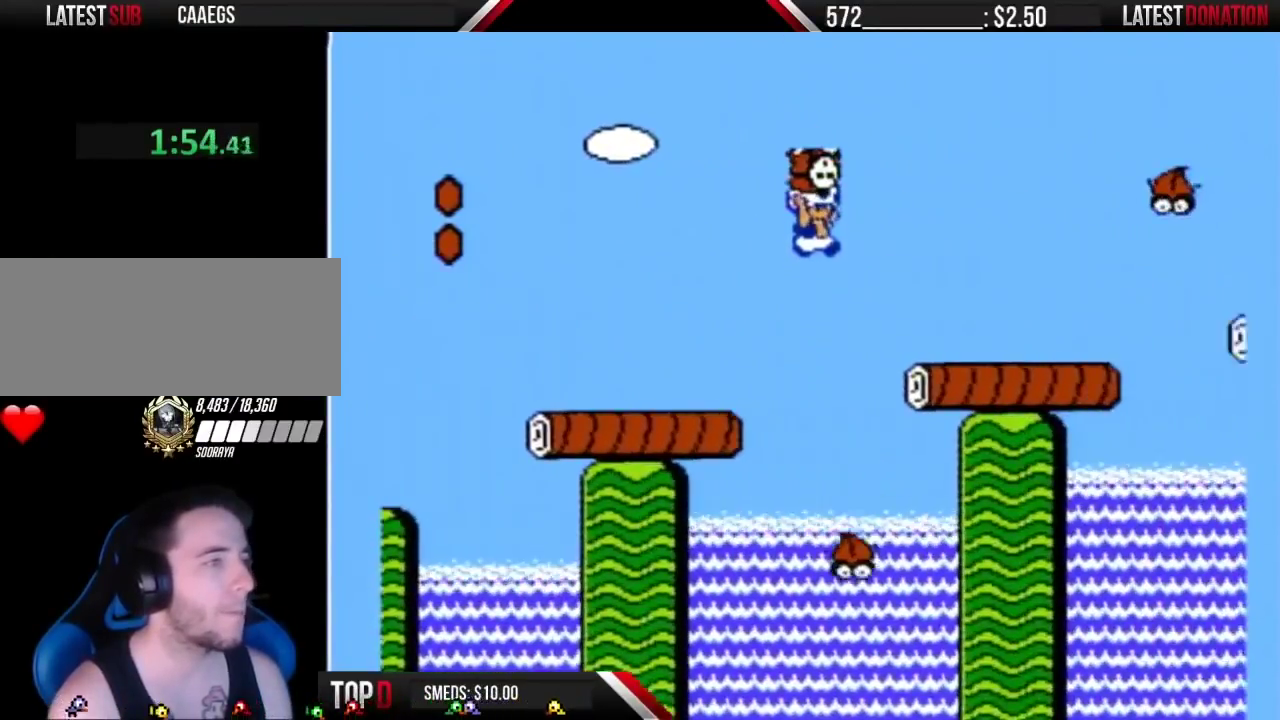
{"buttons": ["B", "DPAD_RIGHT"], "events": [[17, "A", "up"]]}
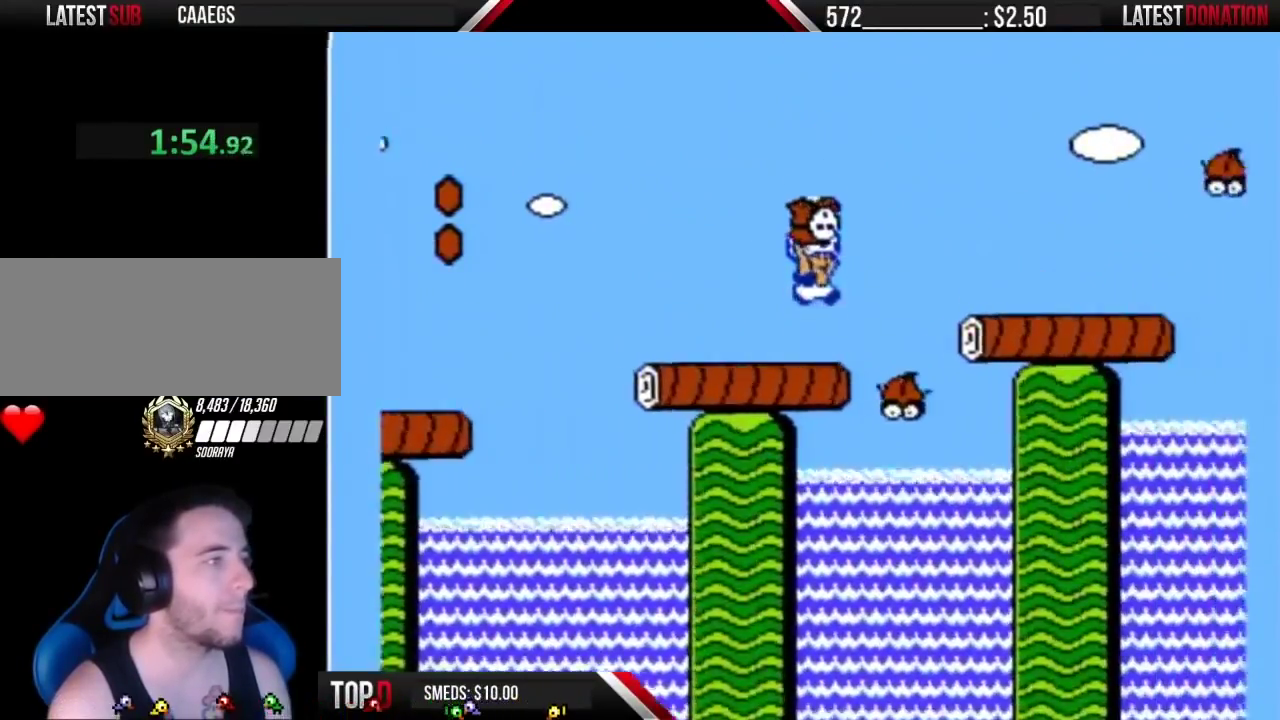
{"buttons": ["B", "DPAD_RIGHT"], "events": [[17, "A", "down"], [167, "A", "up"]]}
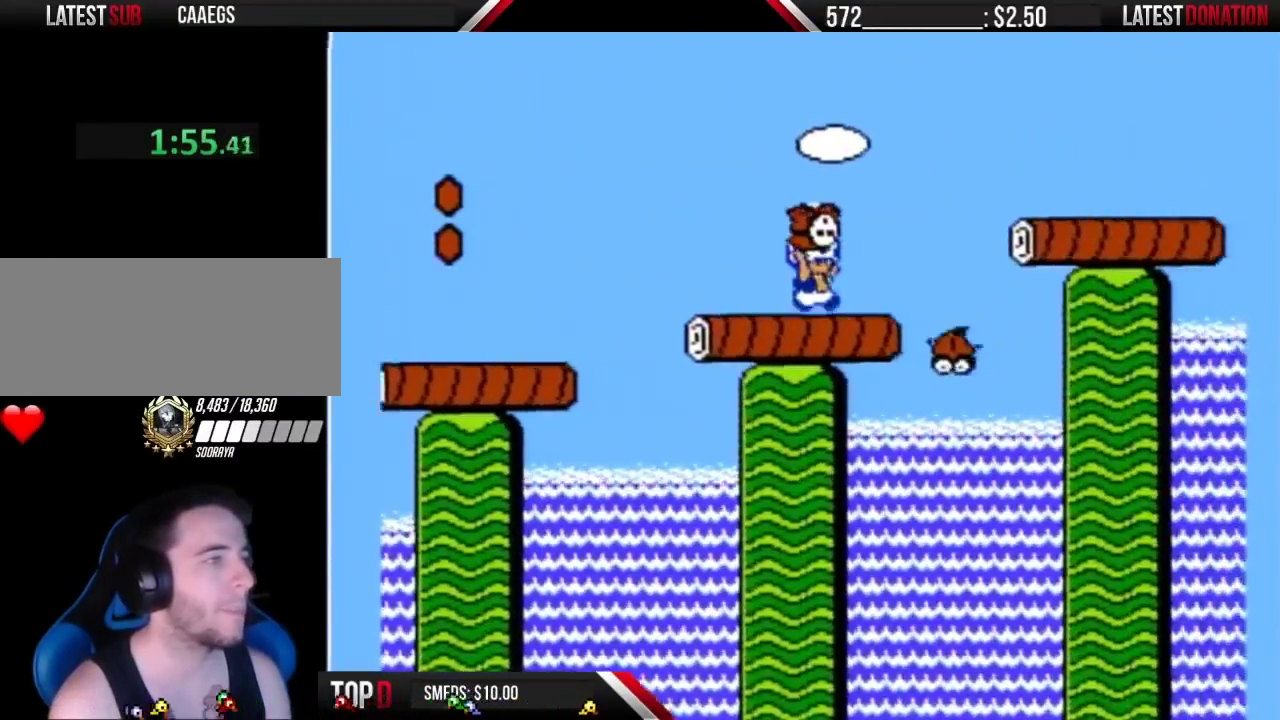
{"buttons": ["B", "DPAD_RIGHT"], "events": [[100, "A", "down"], [317, "A", "up"]]}
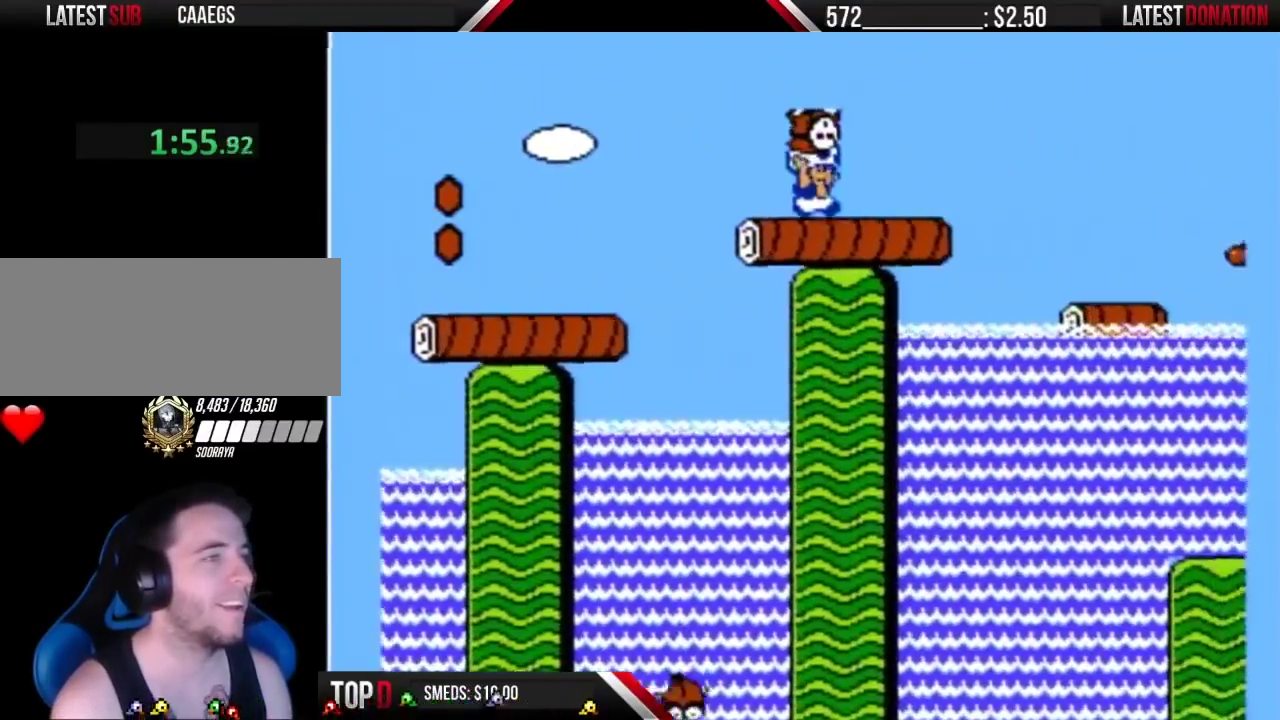
{"buttons": ["A", "B", "DPAD_RIGHT"], "events": [[200, "A", "down"]]}
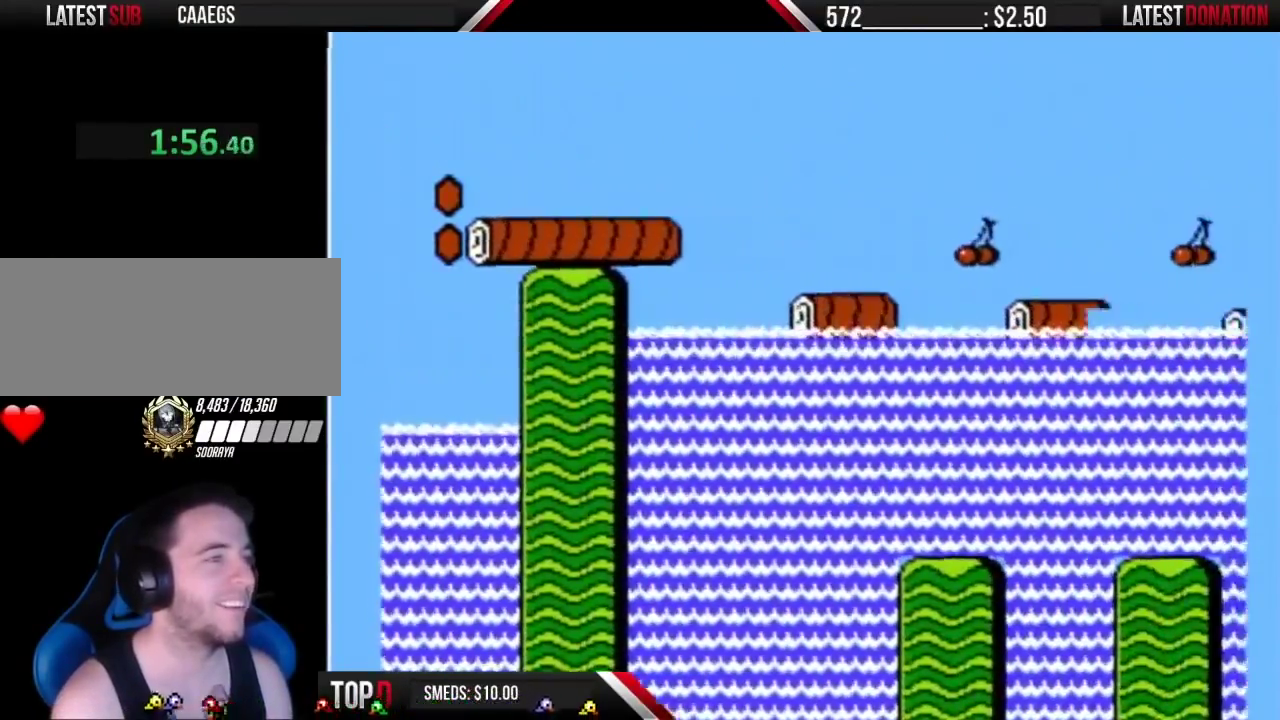
{"buttons": ["B", "DPAD_RIGHT"], "events": [[50, "A", "up"]]}
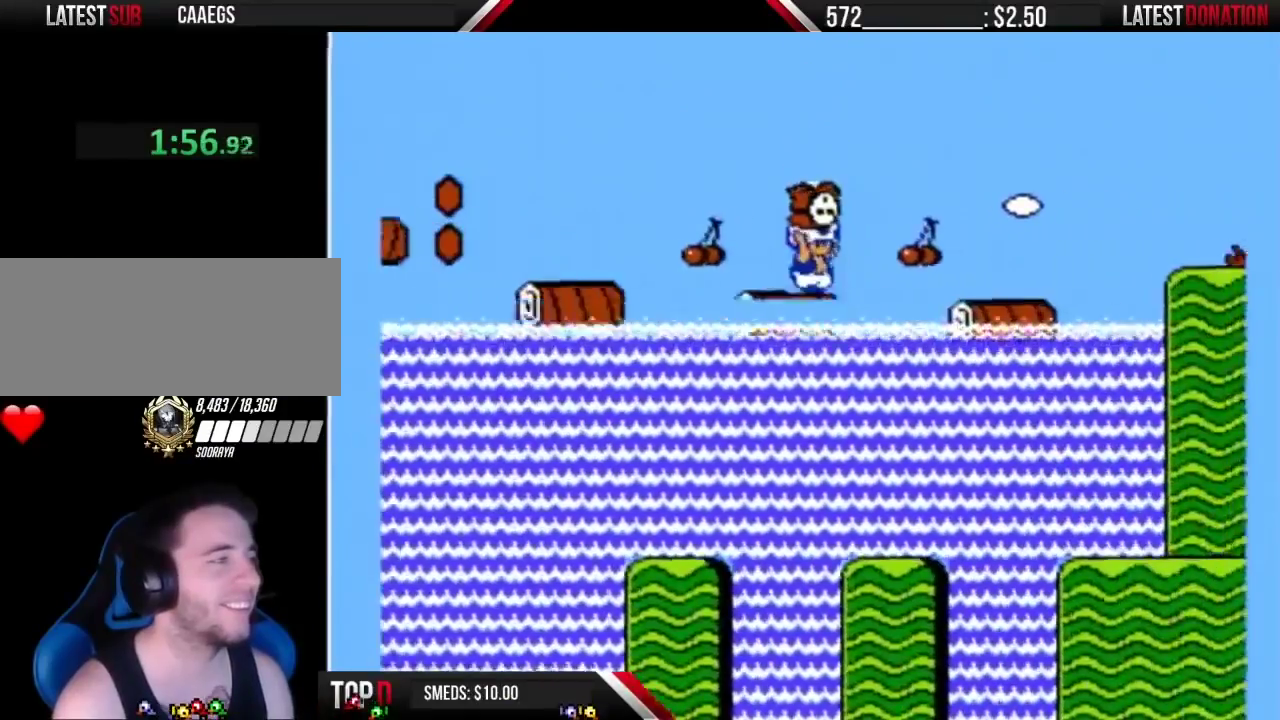
{"buttons": ["A", "B", "DPAD_RIGHT"], "events": [[100, "A", "down"]]}
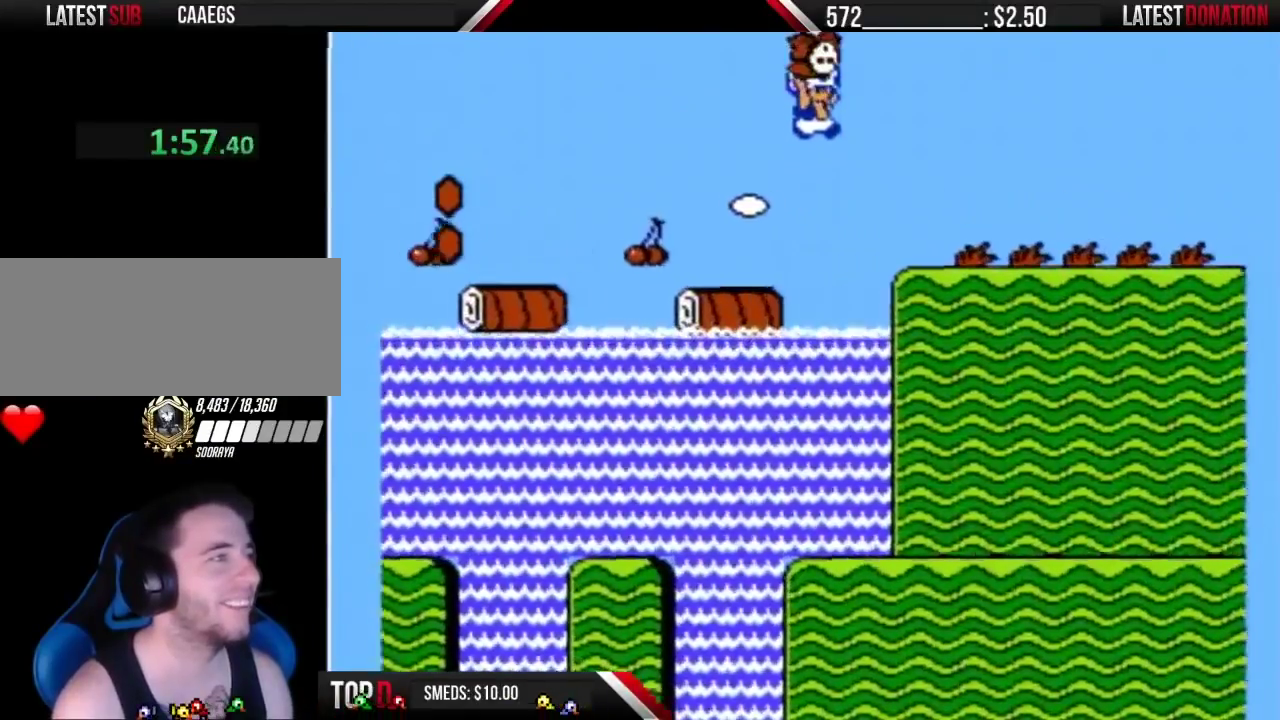
{"buttons": ["B", "DPAD_RIGHT"], "events": [[267, "A", "up"]]}
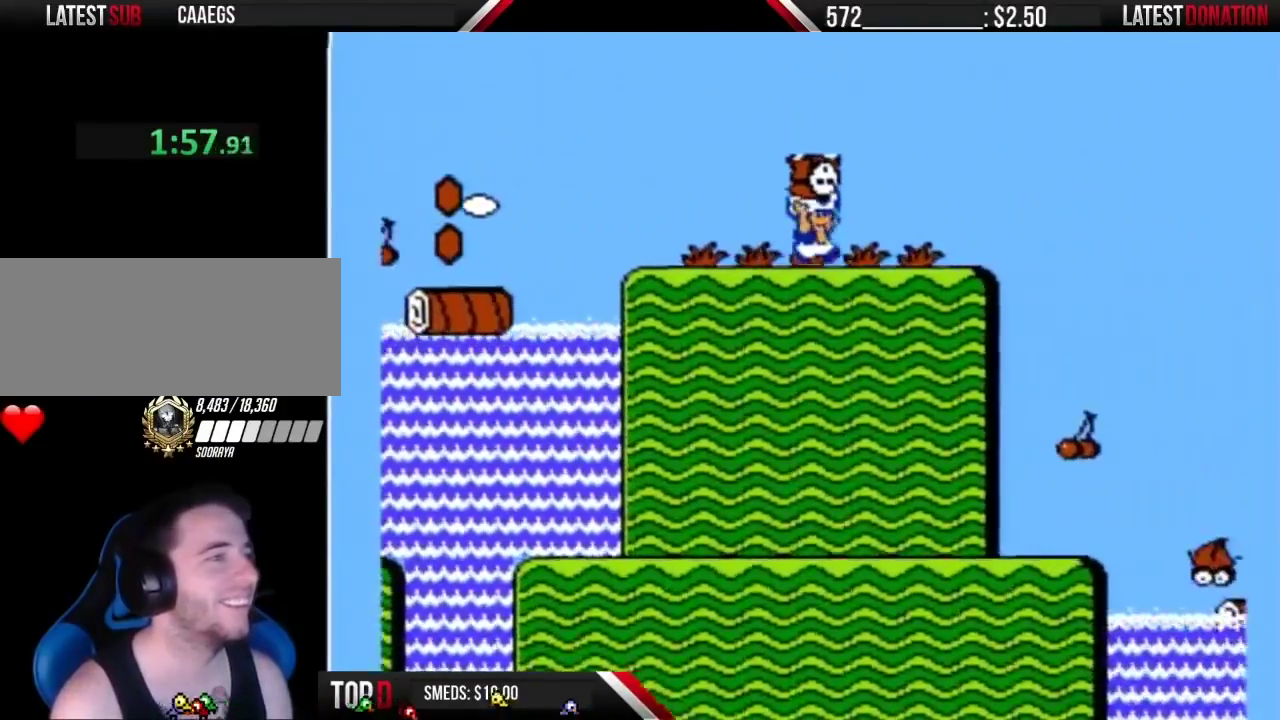
{"buttons": ["A", "B", "DPAD_RIGHT"], "events": [[383, "A", "down"]]}
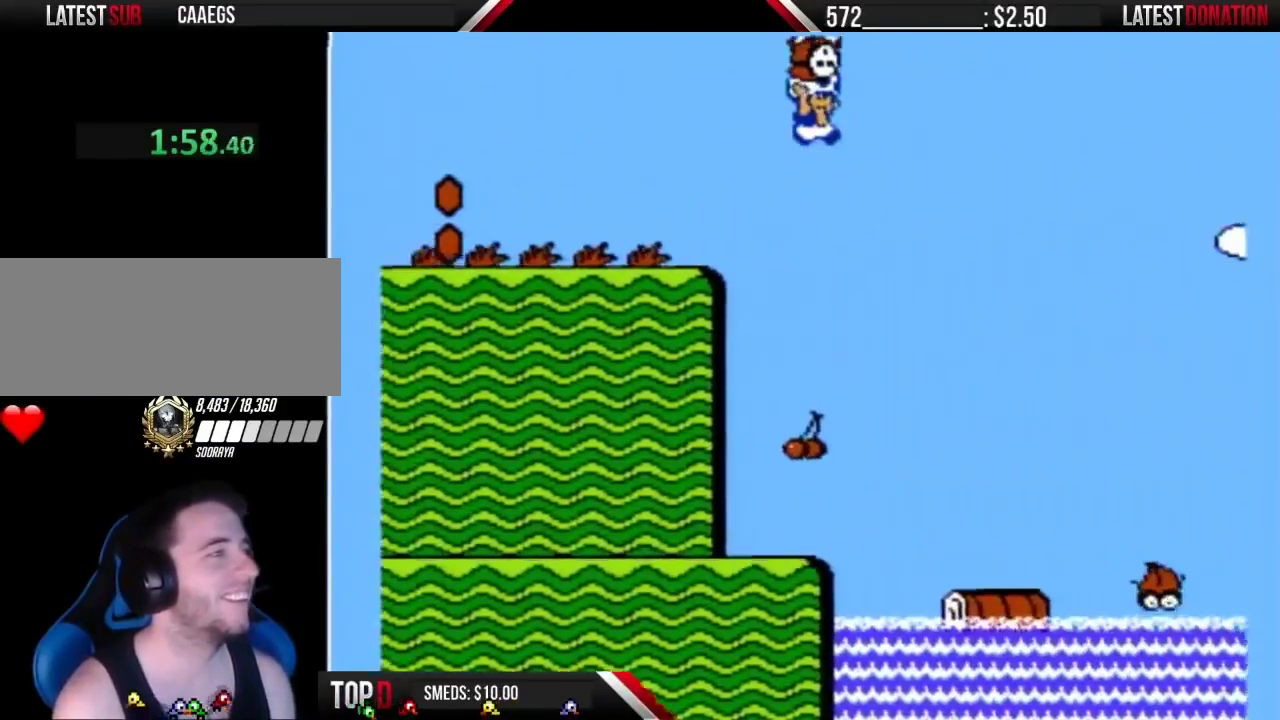
{"buttons": ["A", "B", "DPAD_RIGHT"], "events": []}
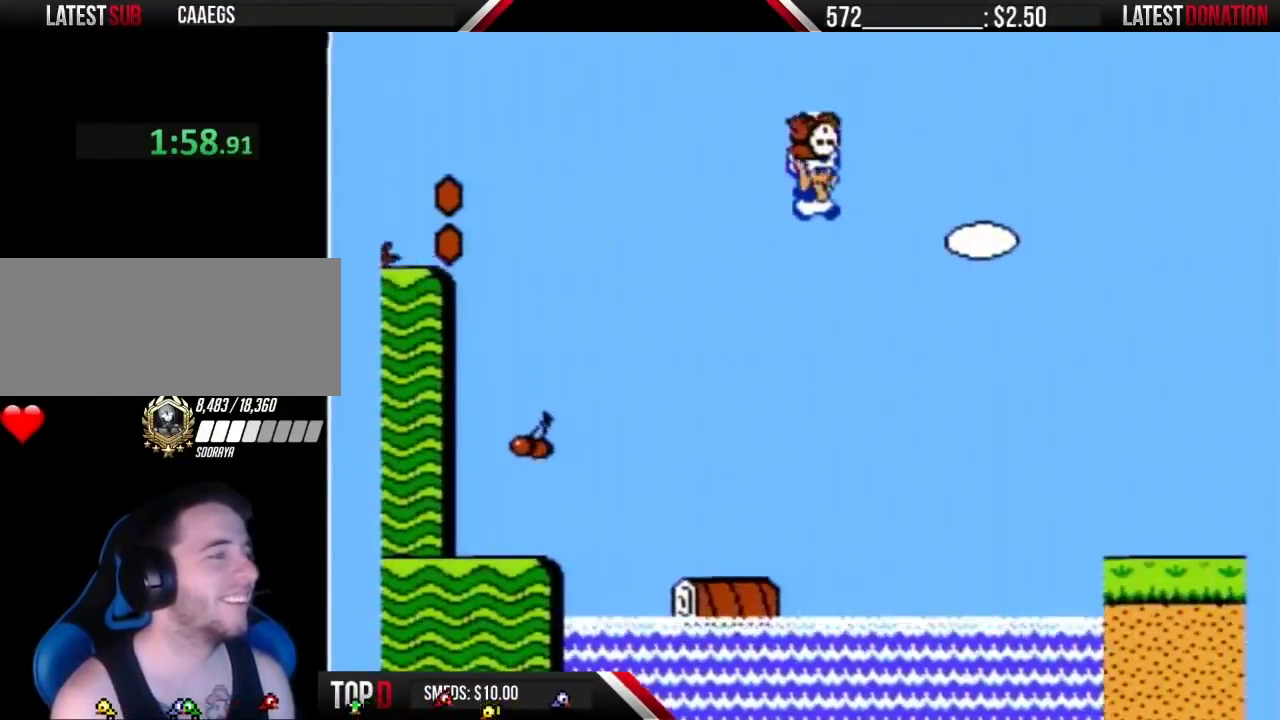
{"buttons": ["A", "B", "DPAD_RIGHT"], "events": []}
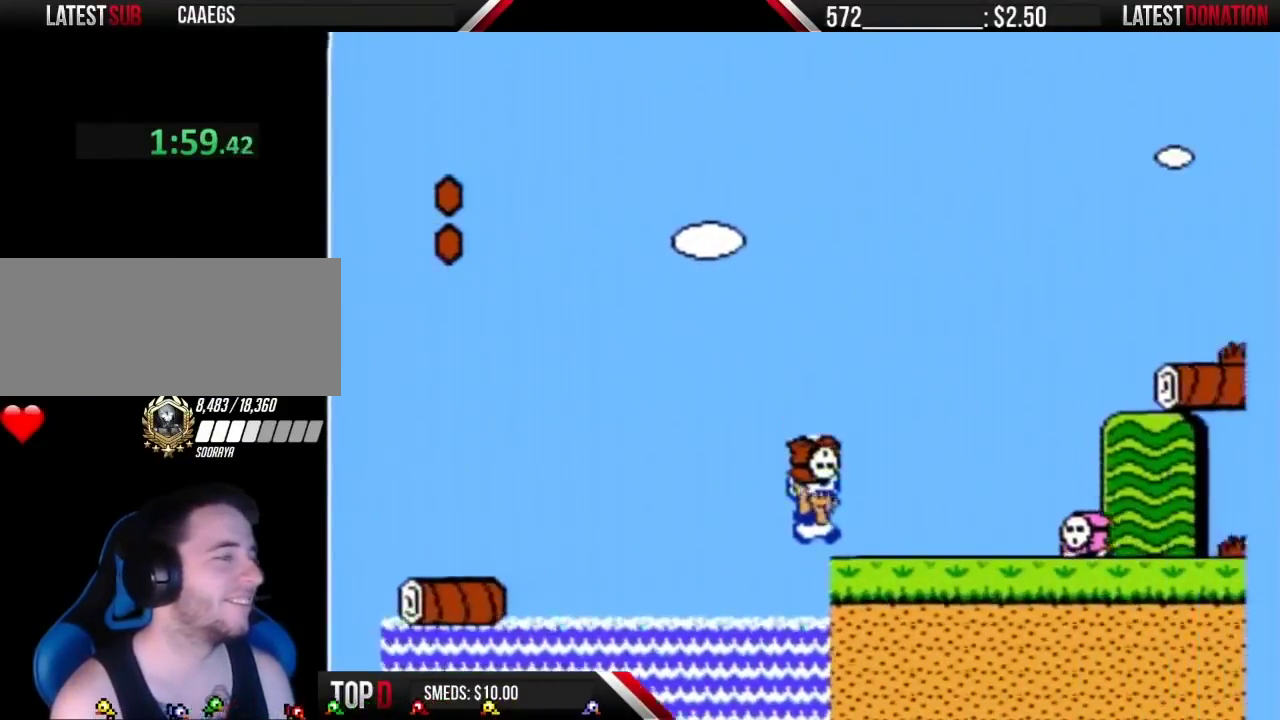
{"buttons": ["B", "DPAD_RIGHT"], "events": [[100, "A", "up"], [200, "A", "down"], [317, "A", "up"], [350, "B", "up"], [450, "B", "down"]]}
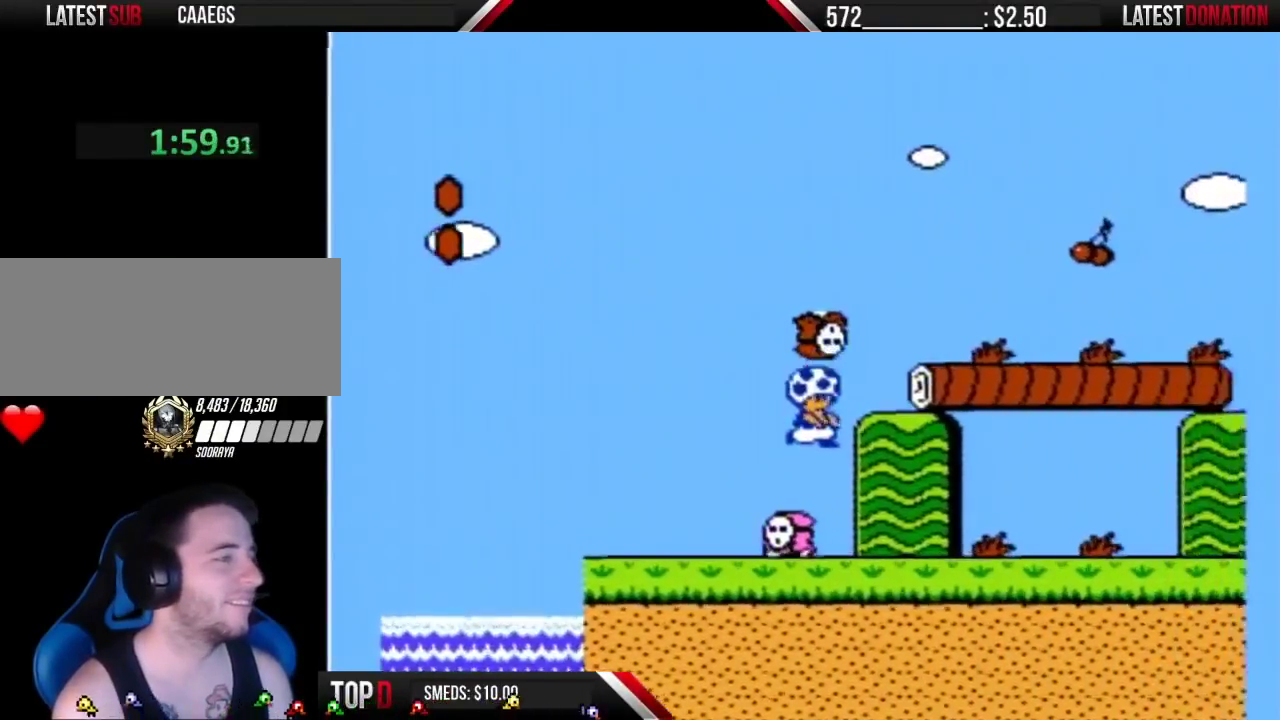
{"buttons": ["B", "DPAD_RIGHT"], "events": [[383, "B", "up"], [450, "B", "down"]]}
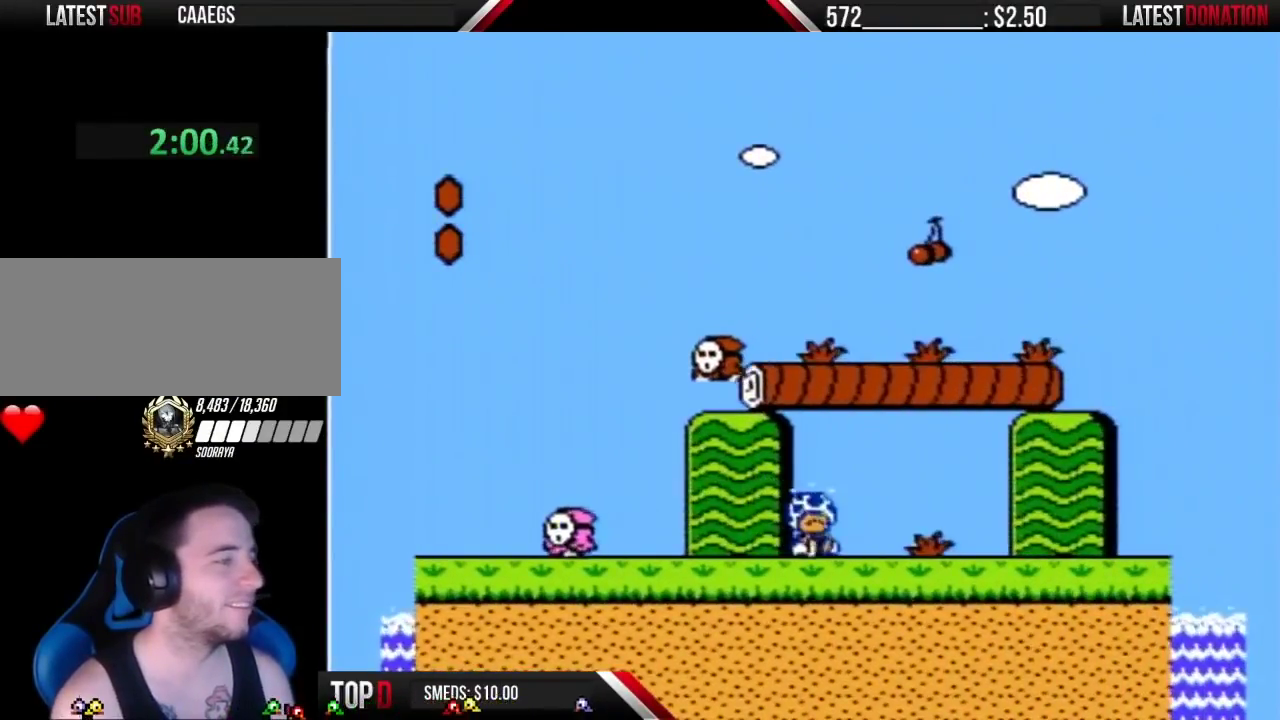
{"buttons": ["B", "DPAD_RIGHT"], "events": []}
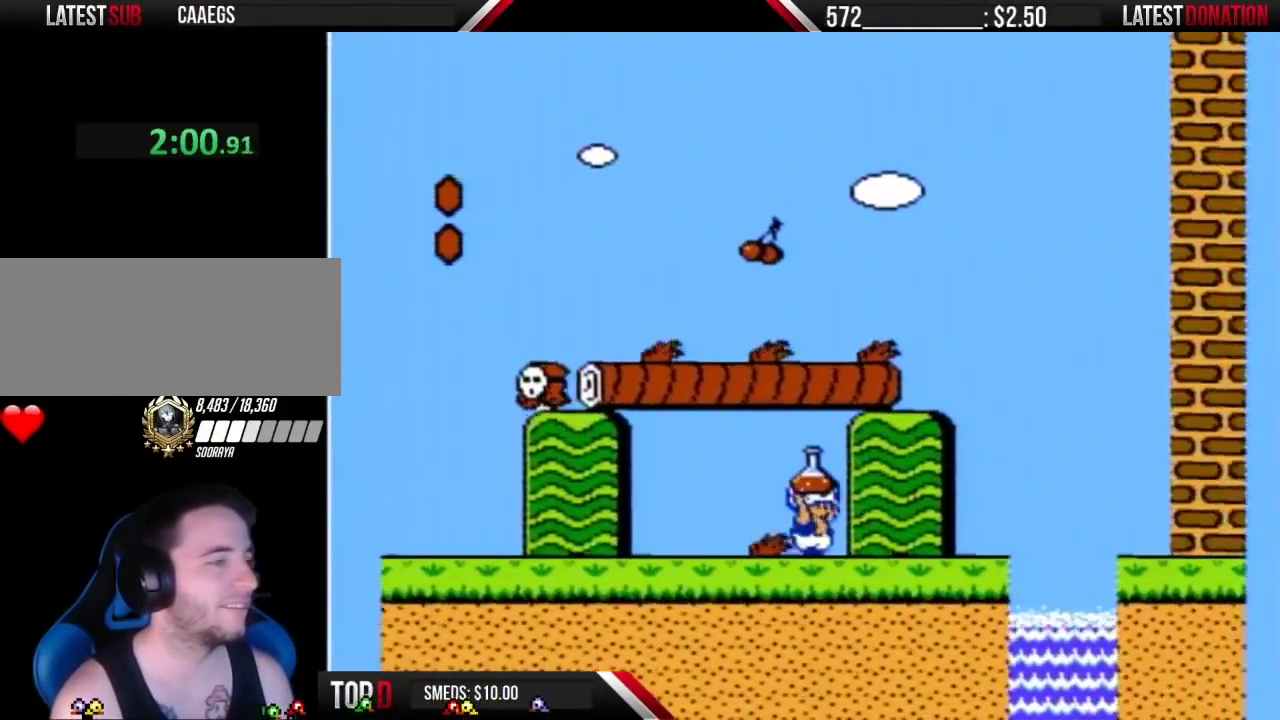
{"buttons": ["B", "DPAD_RIGHT"], "events": [[300, "A", "down"], [350, "A", "up"]]}
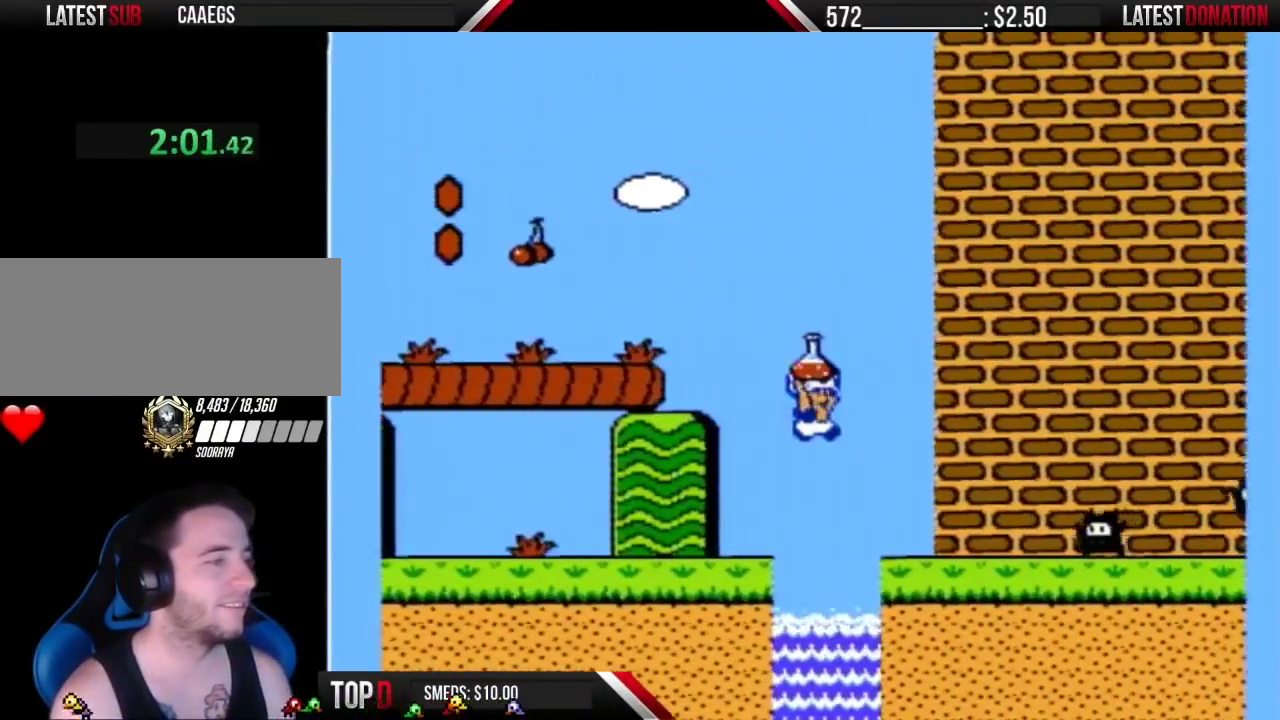
{"buttons": ["A", "B", "DPAD_RIGHT"], "events": [[300, "A", "down"]]}
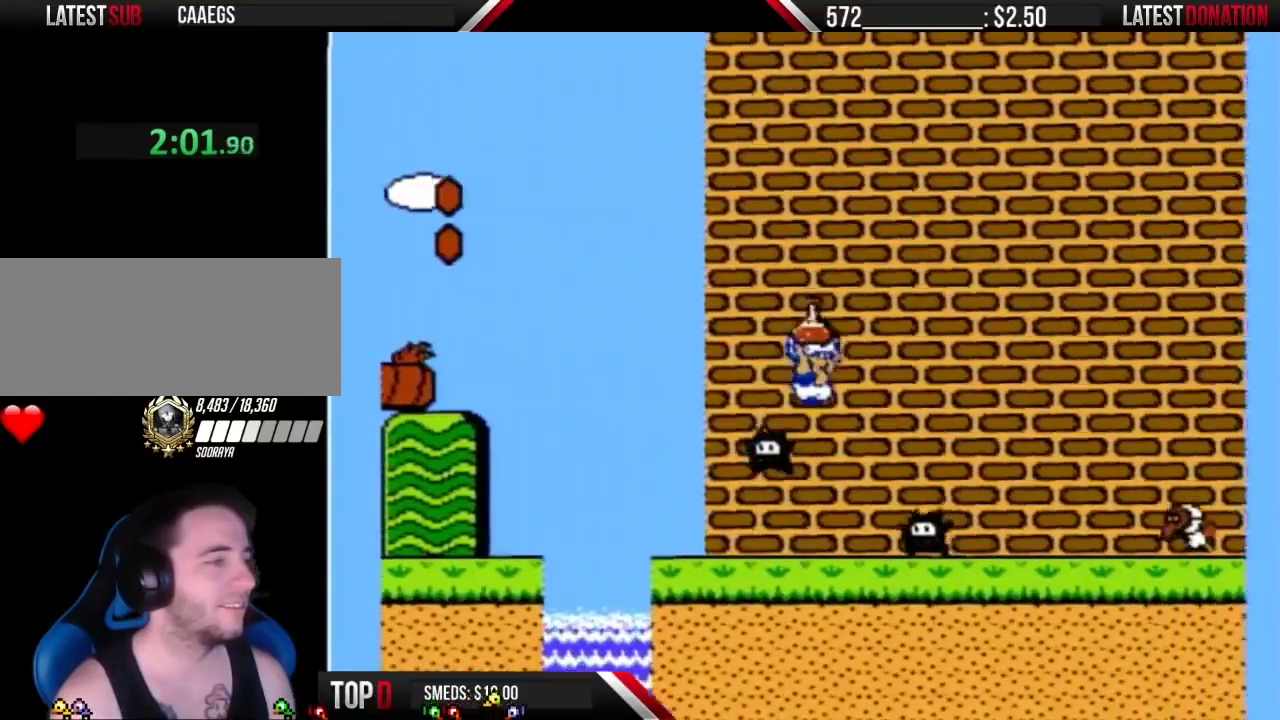
{"buttons": ["A", "B", "DPAD_RIGHT"], "events": [[17, "A", "up"], [483, "A", "down"]]}
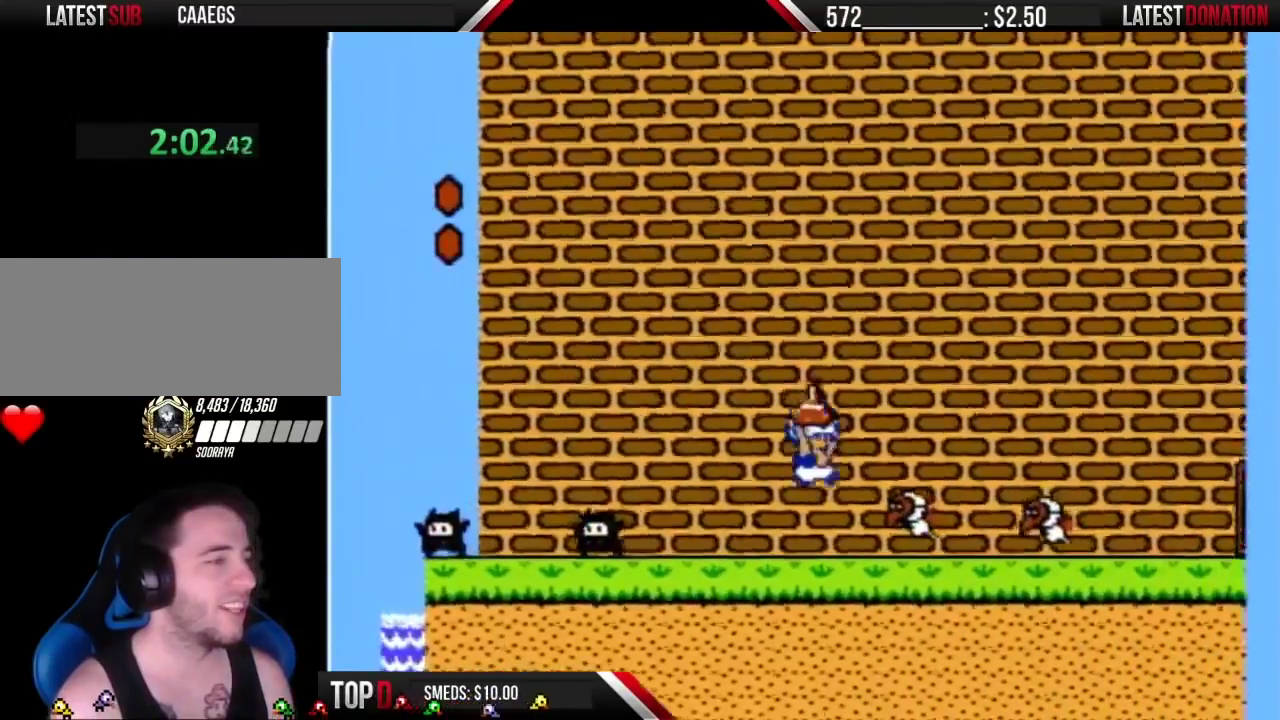
{"buttons": ["B", "DPAD_RIGHT"], "events": [[350, "A", "up"]]}
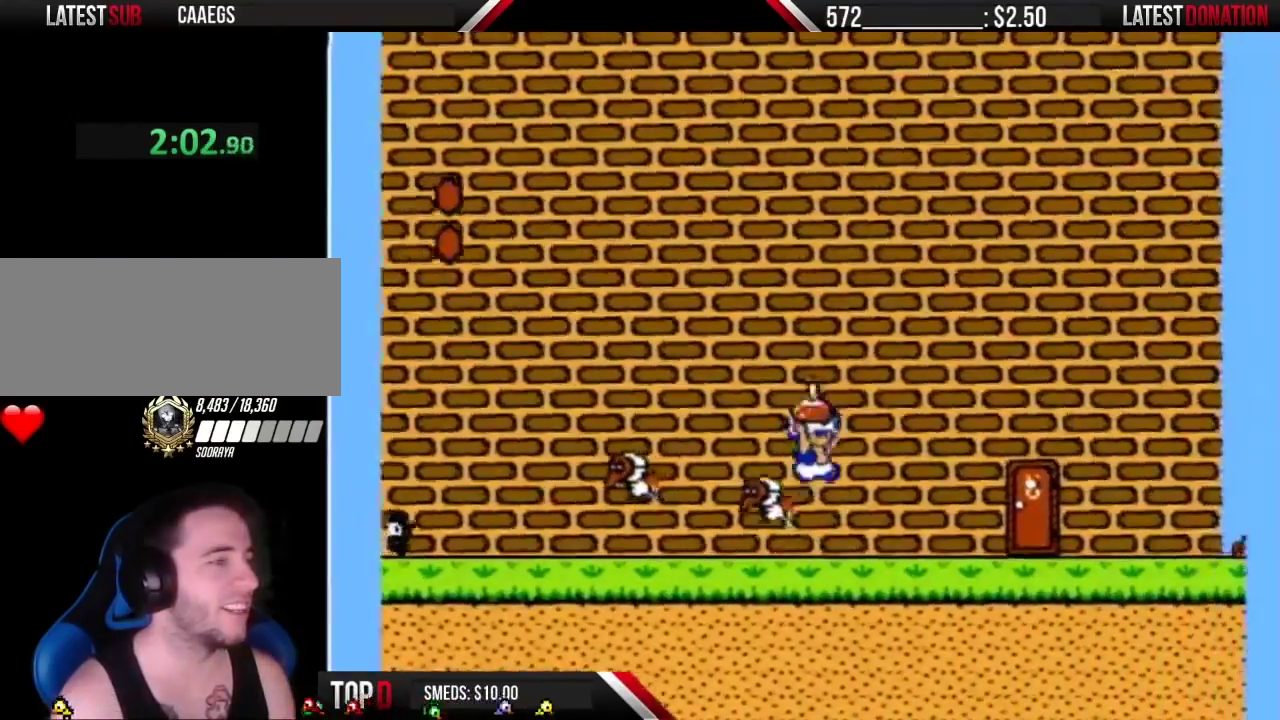
{"buttons": ["A", "B", "DPAD_RIGHT"], "events": [[233, "A", "down"]]}